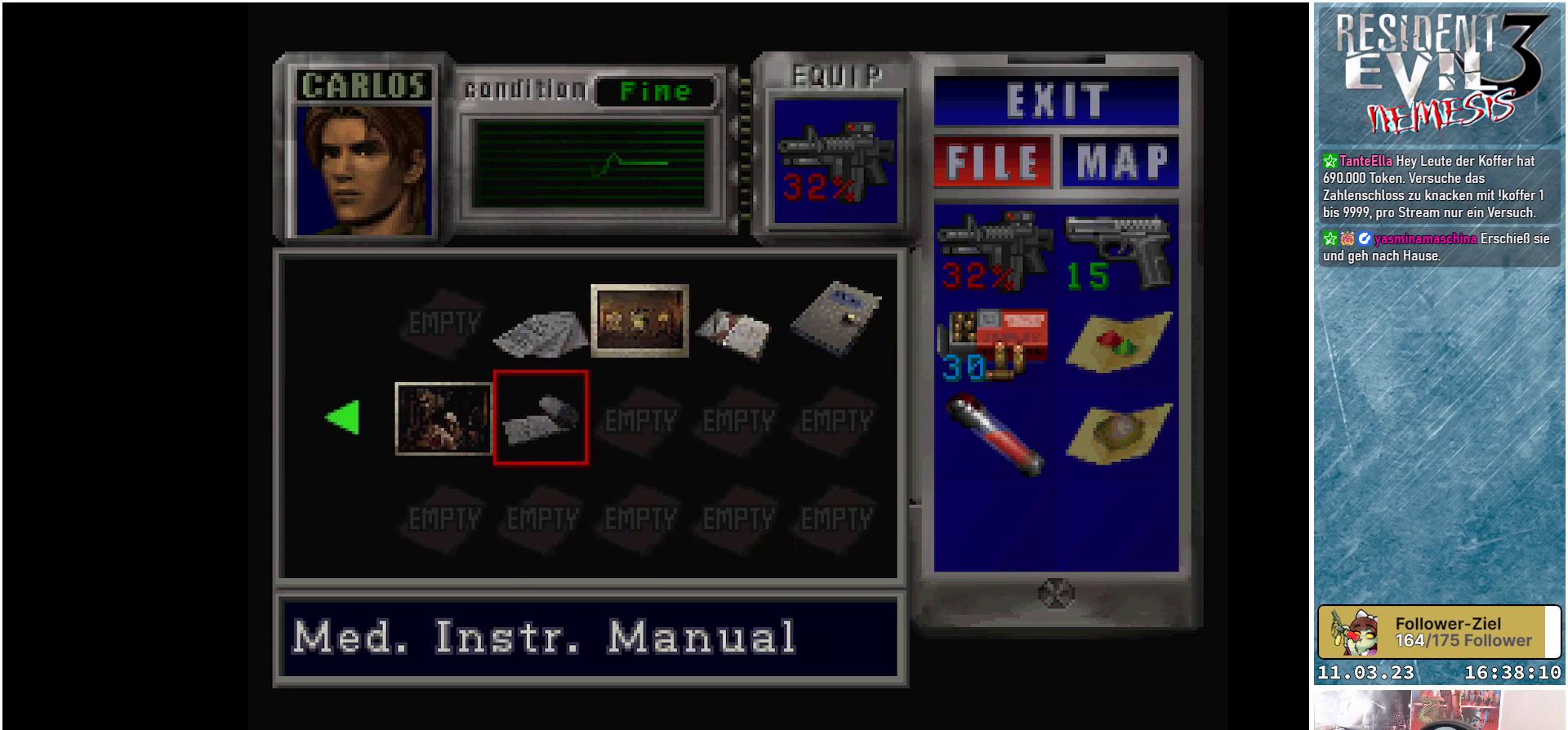
Gameplay with a controller (Xbox layout); each line is a JSON object with the inputs held at the frame after it. "events" lists button and stick changes between this image and that frame as [ms after this image, input, new state], when the widget could be followed in between. Not read: right_stick.
{"buttons": [], "left_stick": "center", "events": [[217, "DPAD_LEFT", "down"], [350, "DPAD_LEFT", "up"]]}
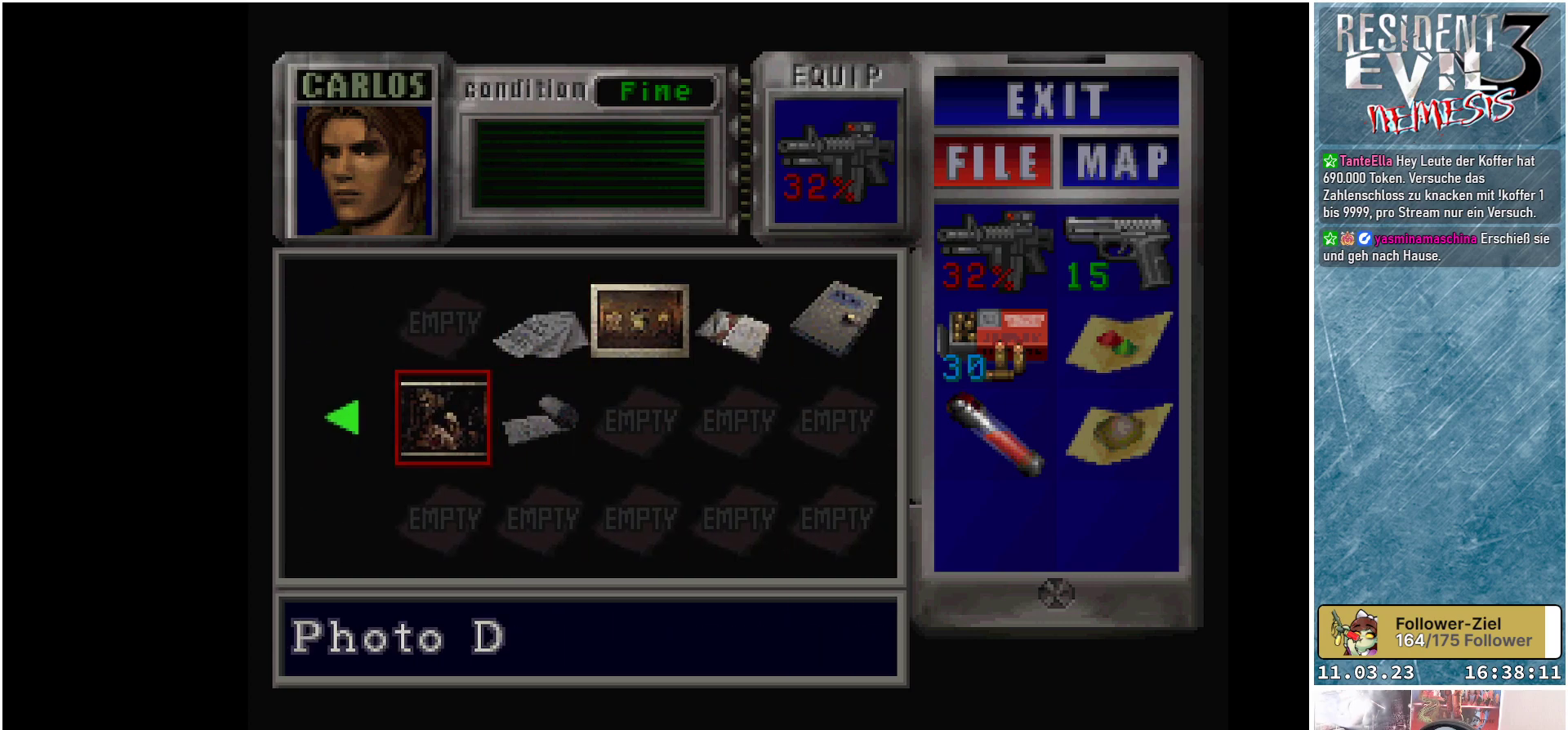
{"buttons": [], "left_stick": "center", "events": []}
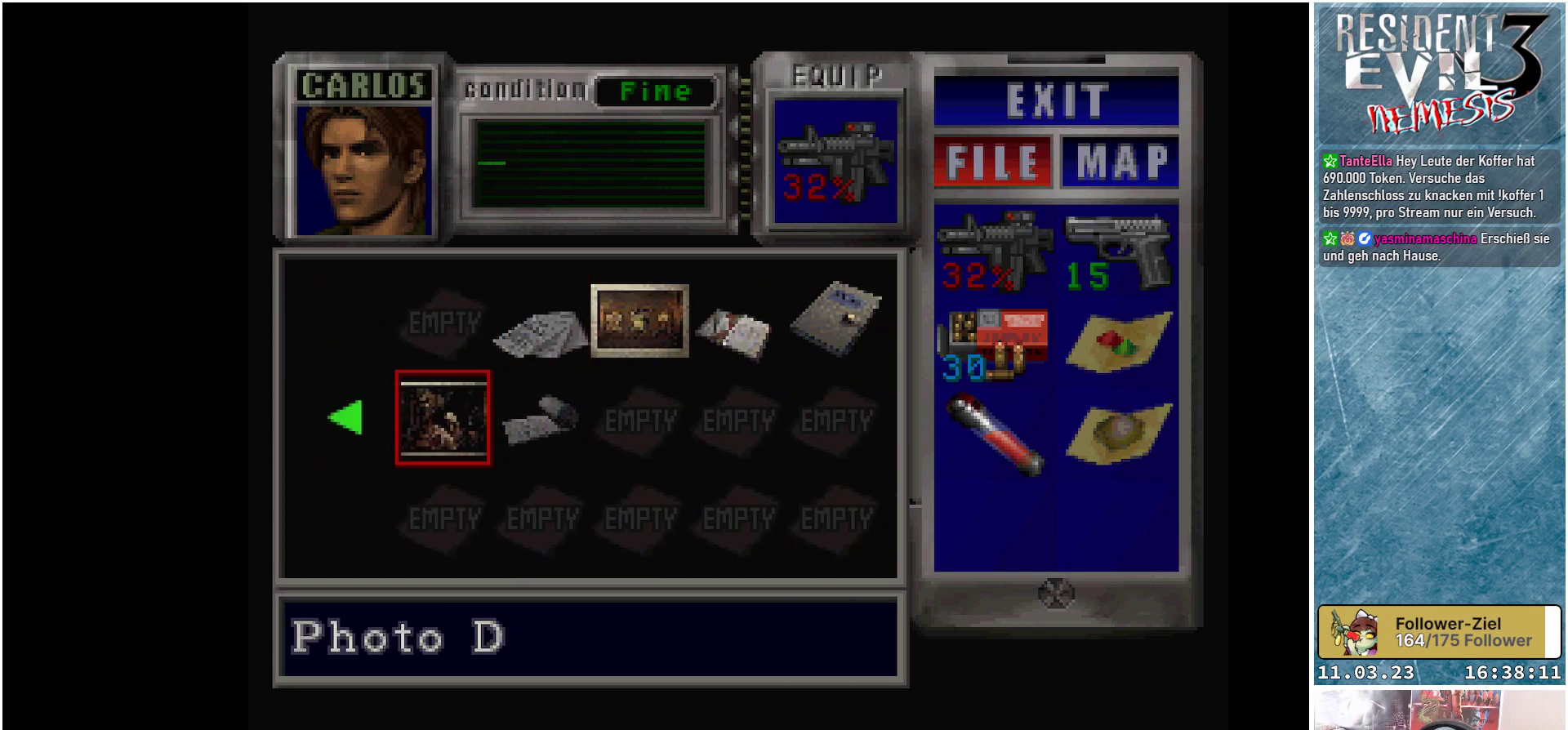
{"buttons": ["DPAD_RIGHT"], "left_stick": "center", "events": [[367, "DPAD_RIGHT", "down"]]}
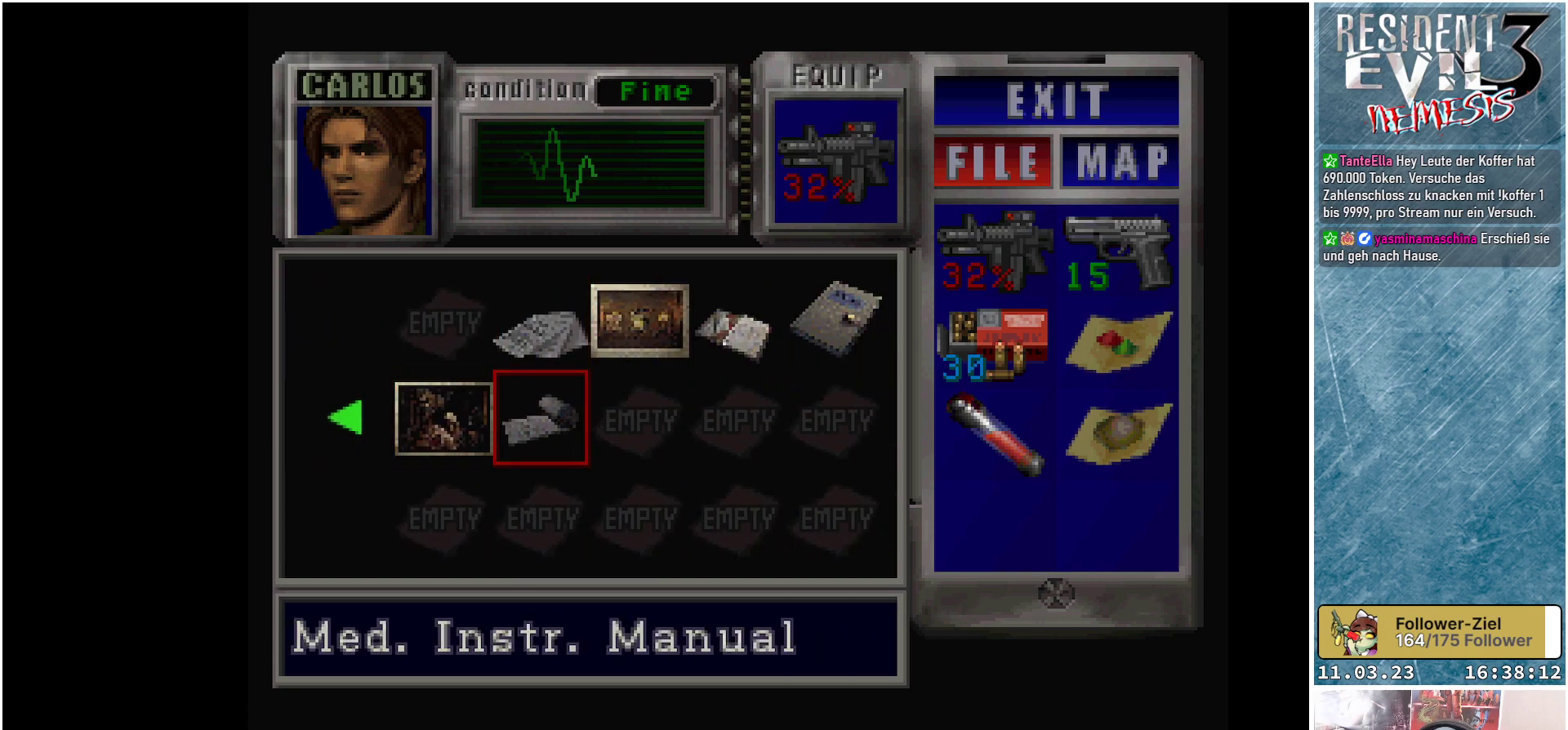
{"buttons": [], "left_stick": "center", "events": [[33, "DPAD_RIGHT", "up"], [150, "A", "down"], [267, "A", "up"]]}
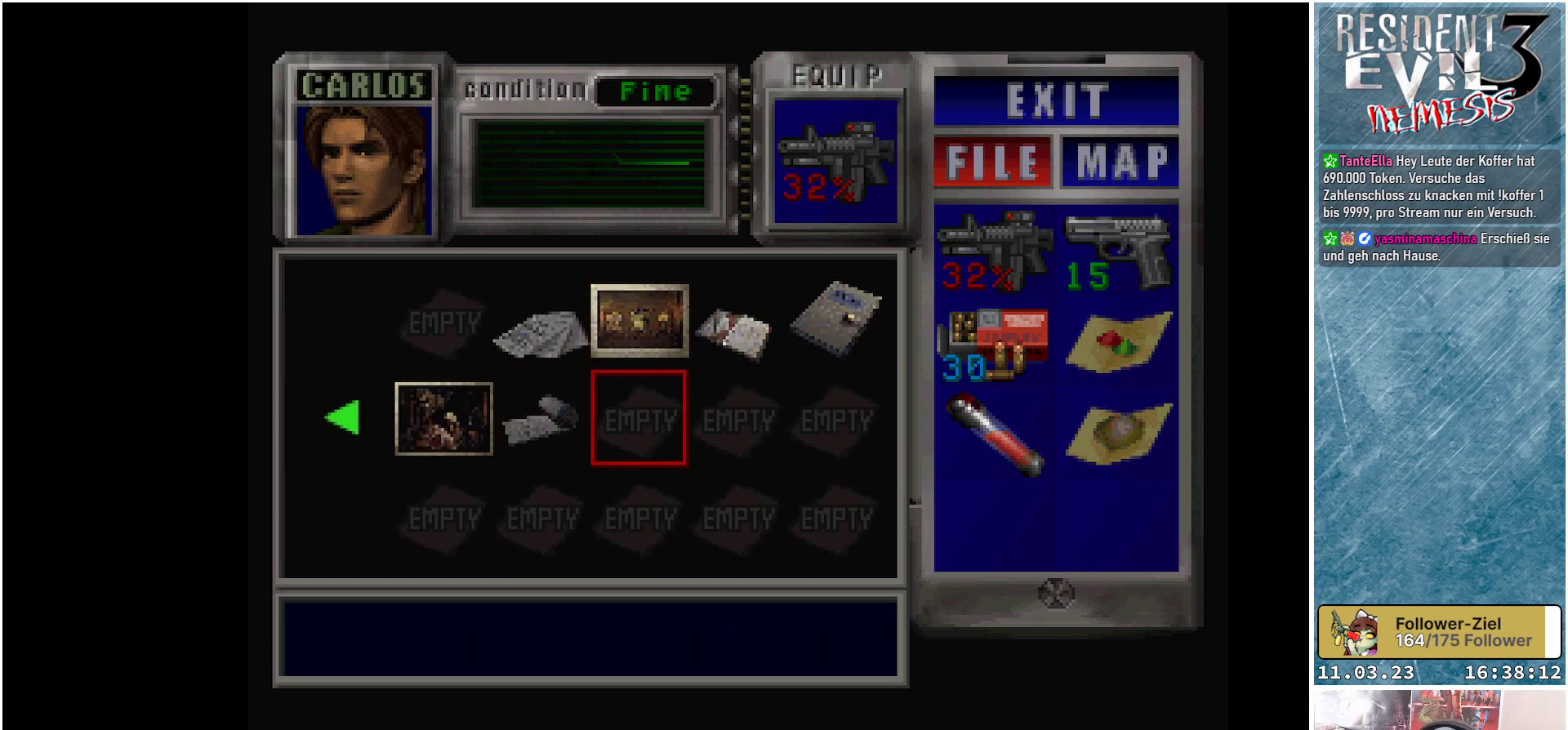
{"buttons": [], "left_stick": "center", "events": [[367, "DPAD_LEFT", "down"], [483, "DPAD_LEFT", "up"]]}
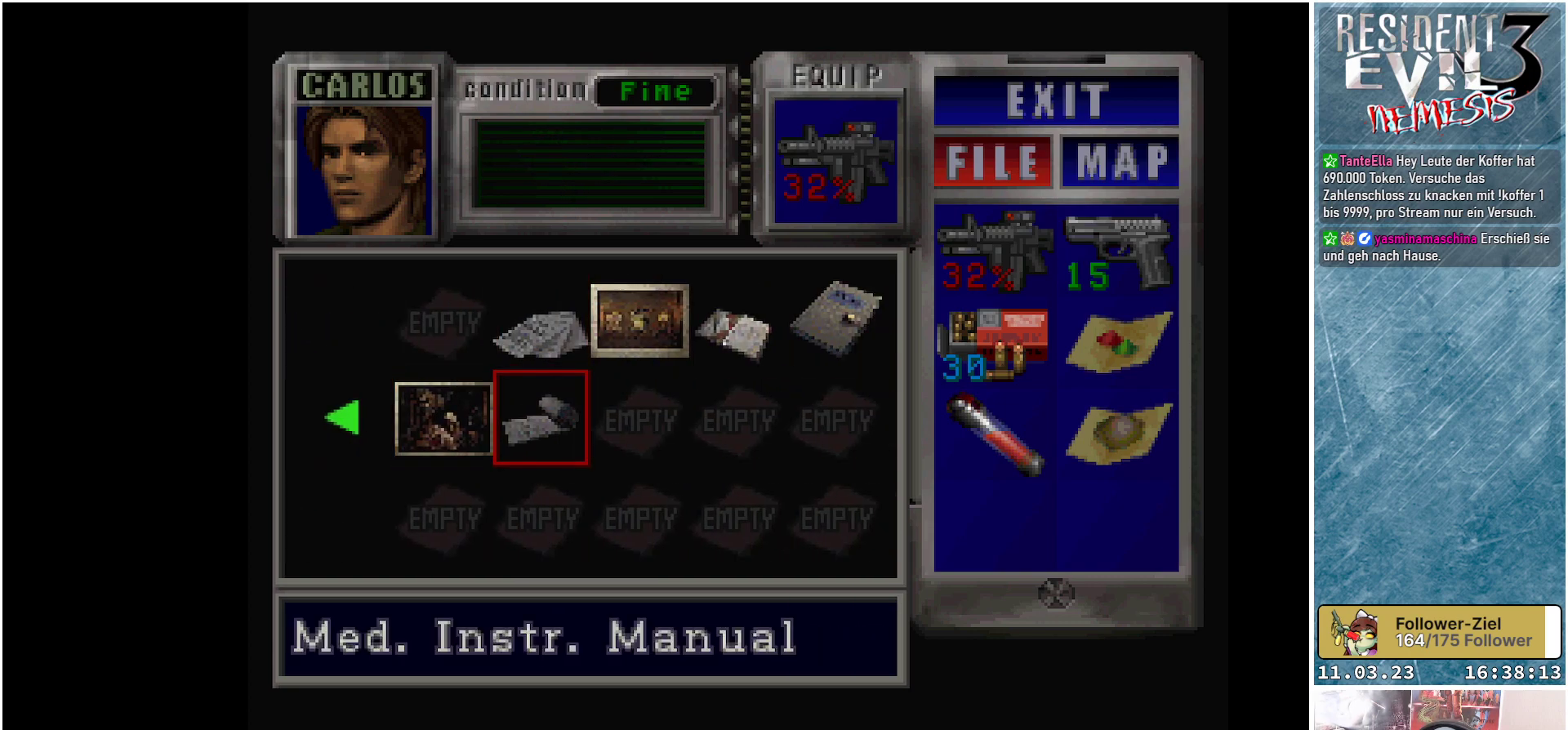
{"buttons": [], "left_stick": "center", "events": [[33, "A", "down"], [167, "A", "up"]]}
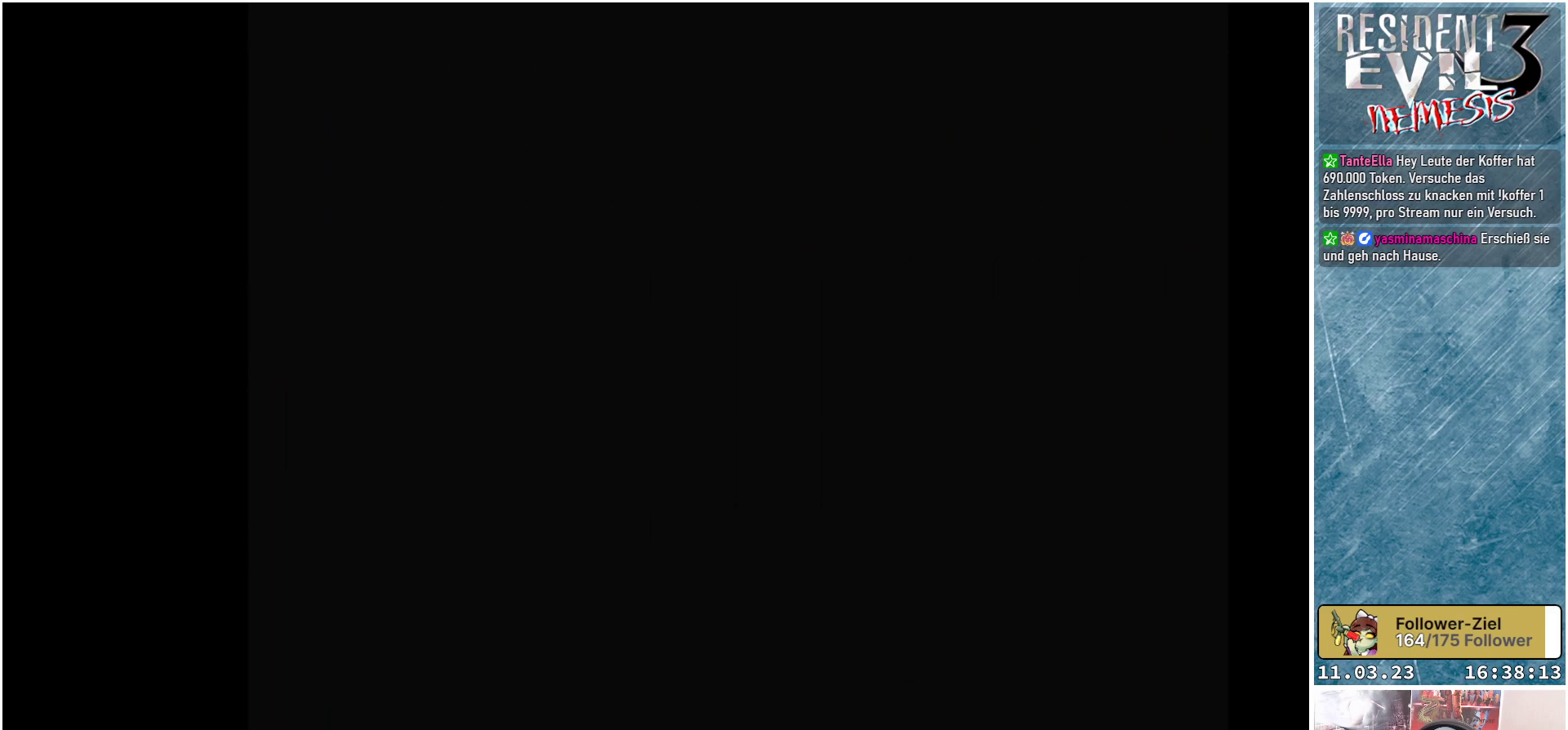
{"buttons": [], "left_stick": "center", "events": []}
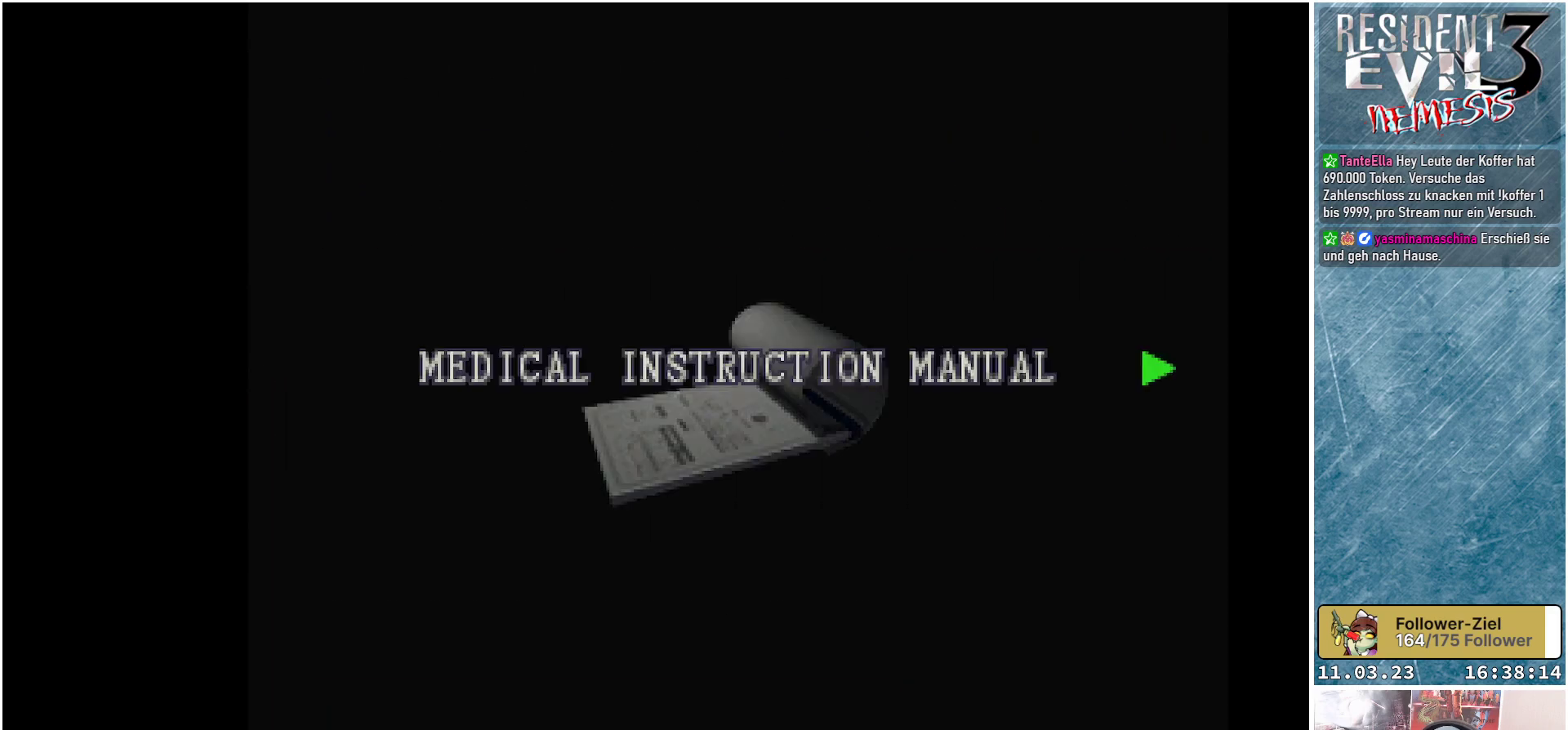
{"buttons": ["DPAD_RIGHT"], "left_stick": "center", "events": [[483, "DPAD_RIGHT", "down"]]}
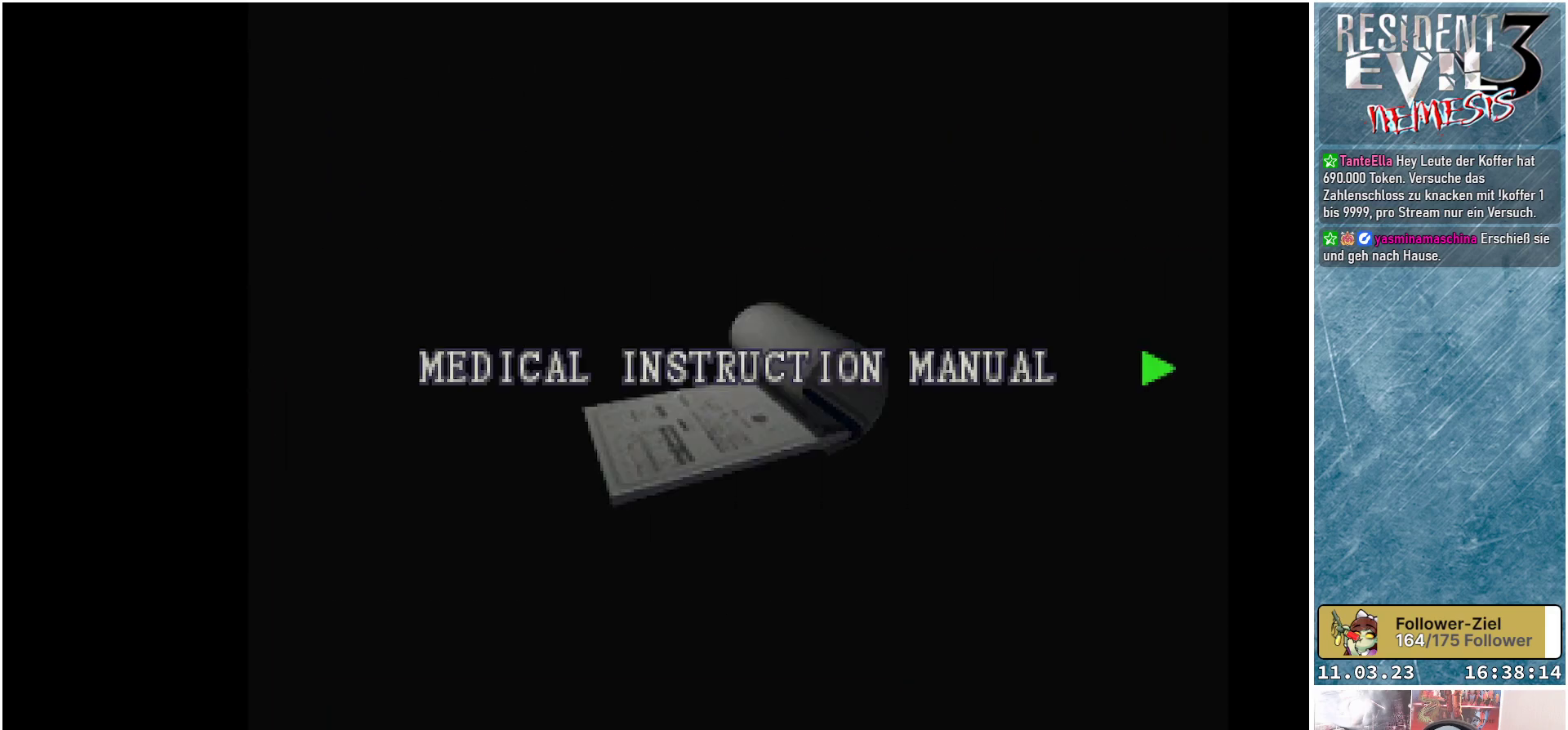
{"buttons": [], "left_stick": "center", "events": [[150, "DPAD_RIGHT", "up"]]}
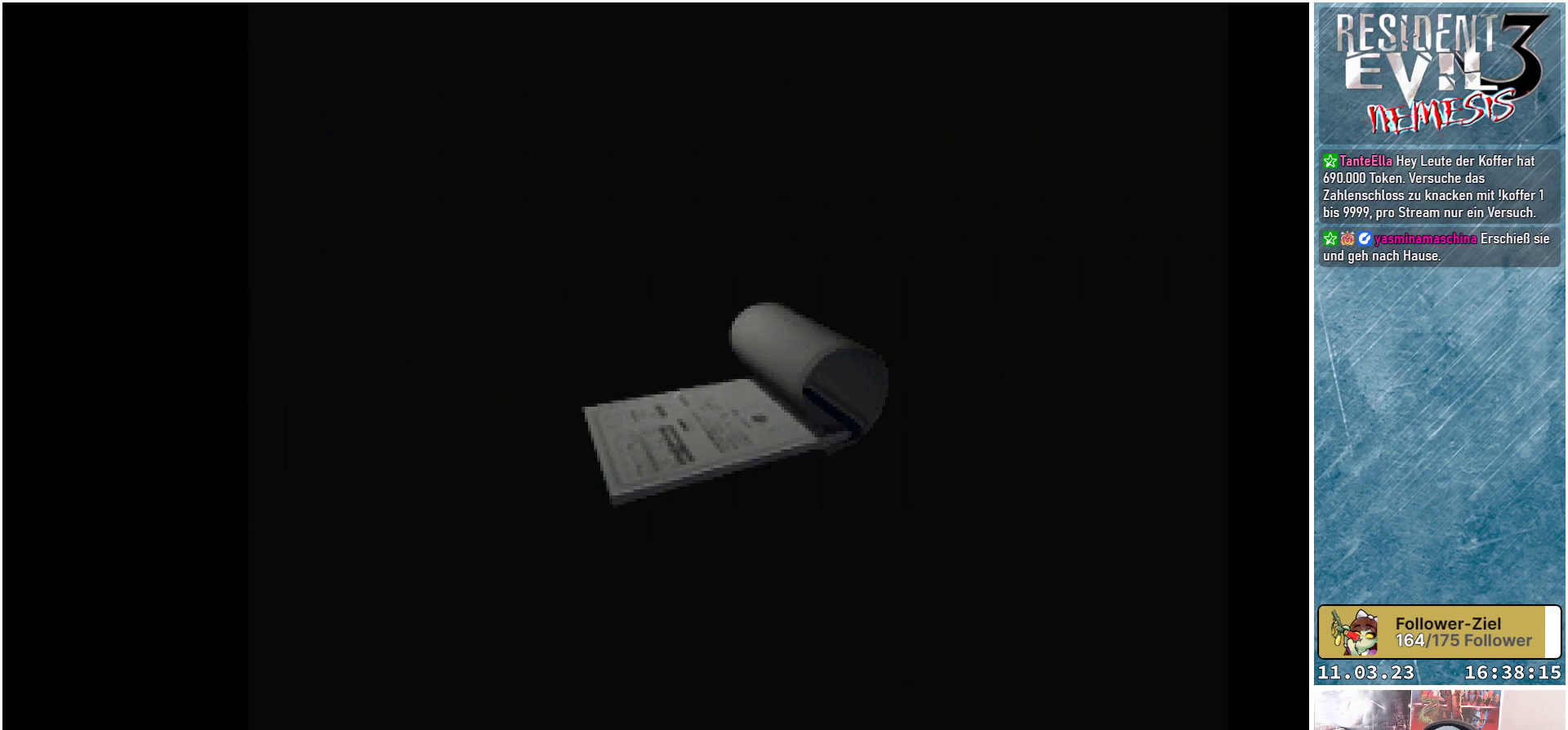
{"buttons": [], "left_stick": "center", "events": []}
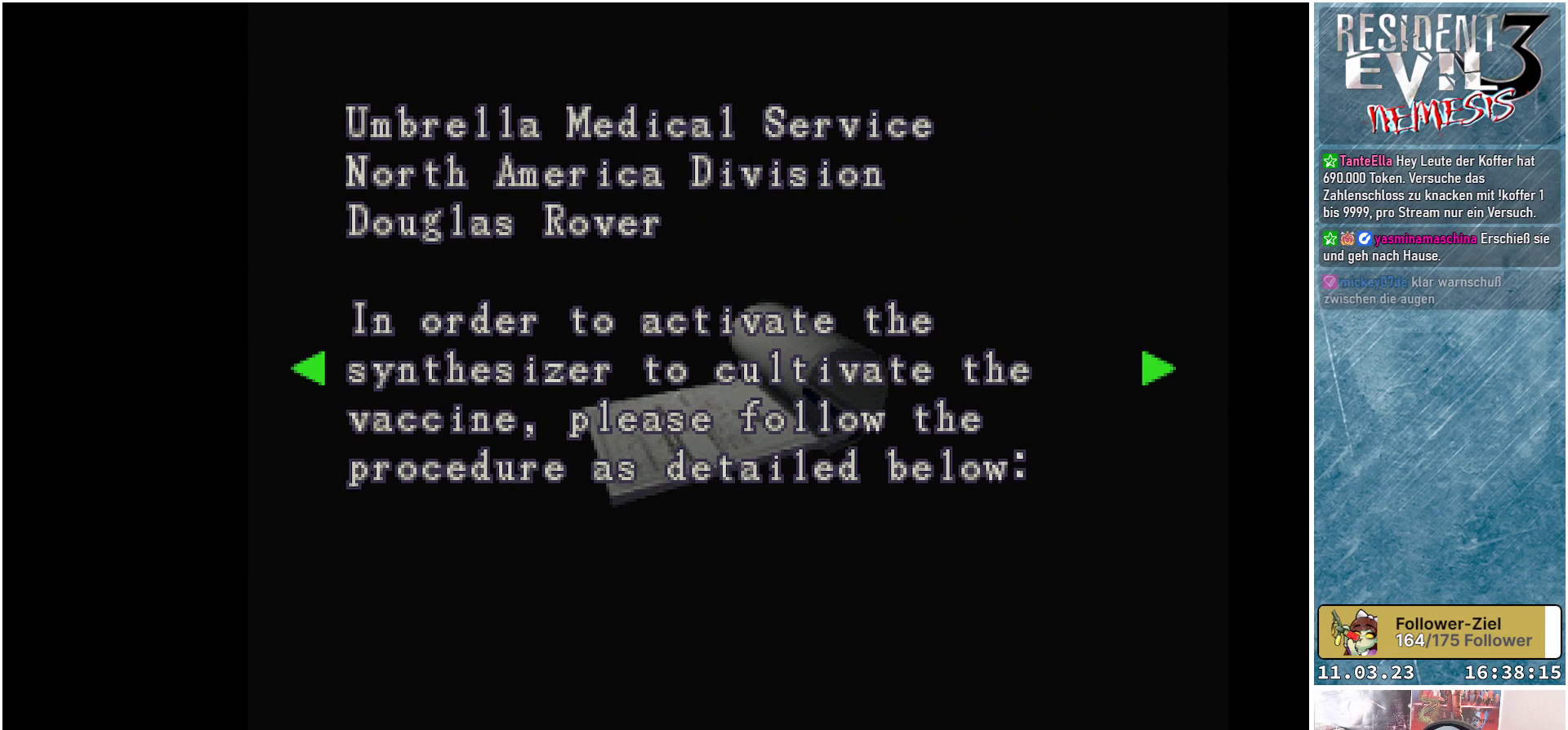
{"buttons": [], "left_stick": "center", "events": []}
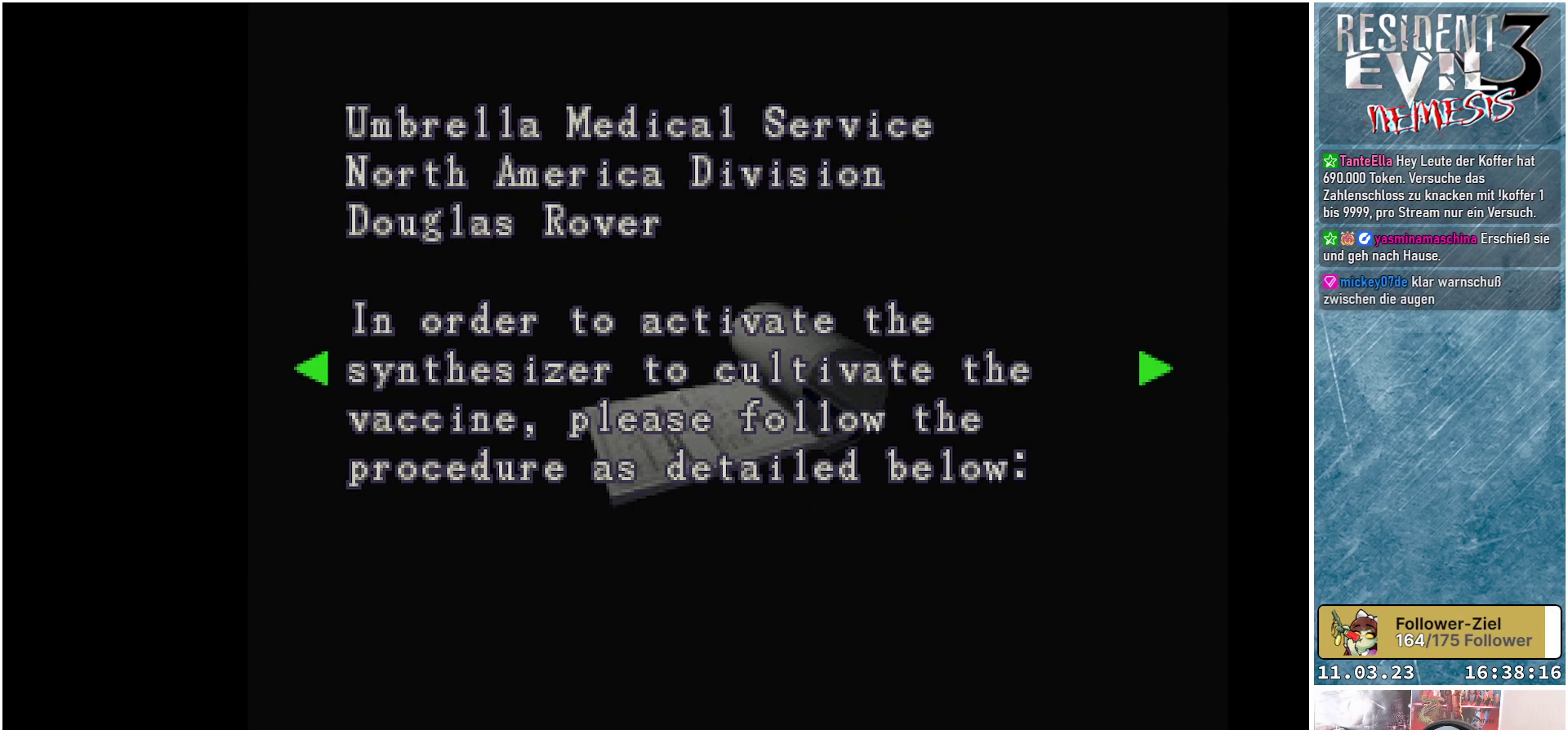
{"buttons": [], "left_stick": "center", "events": []}
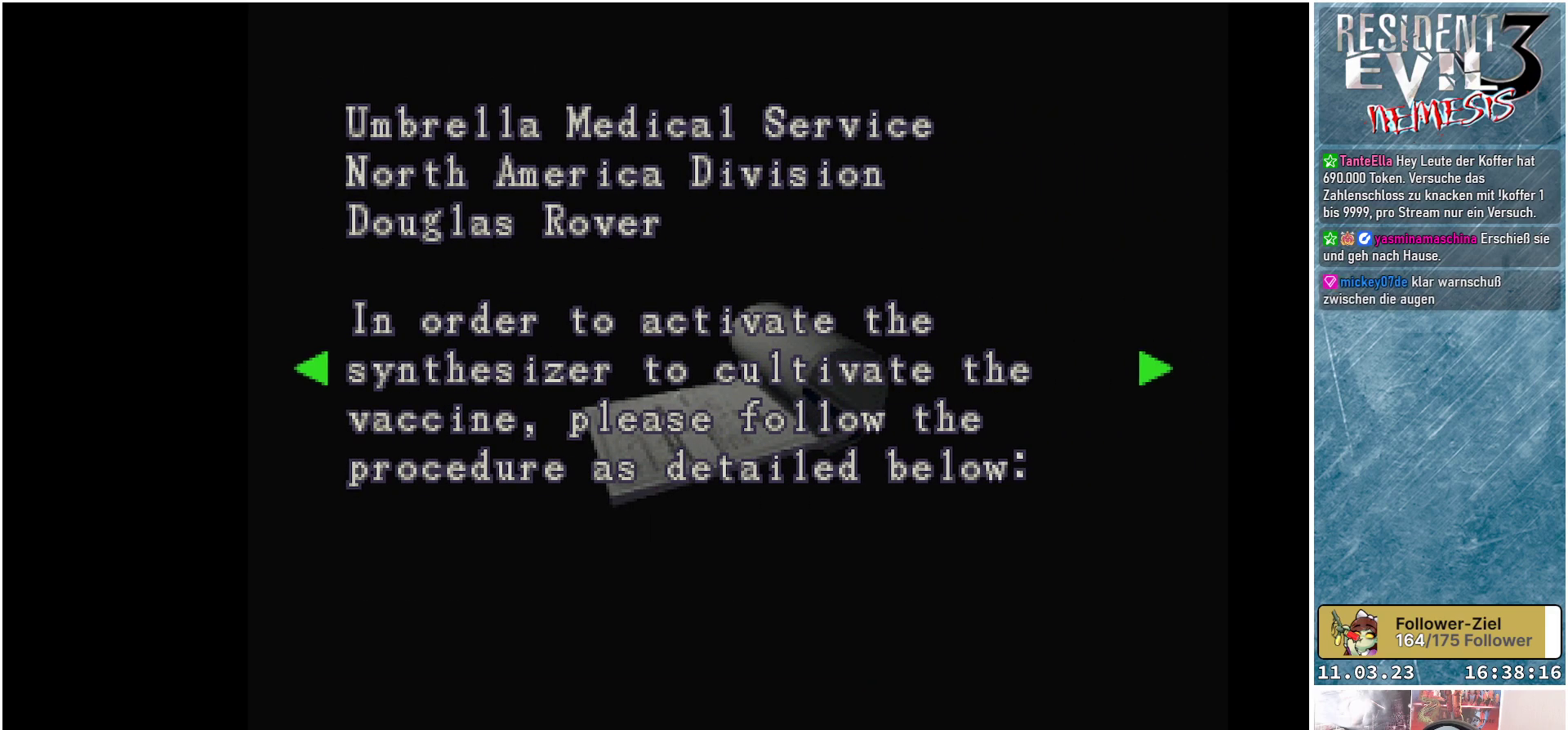
{"buttons": [], "left_stick": "center", "events": []}
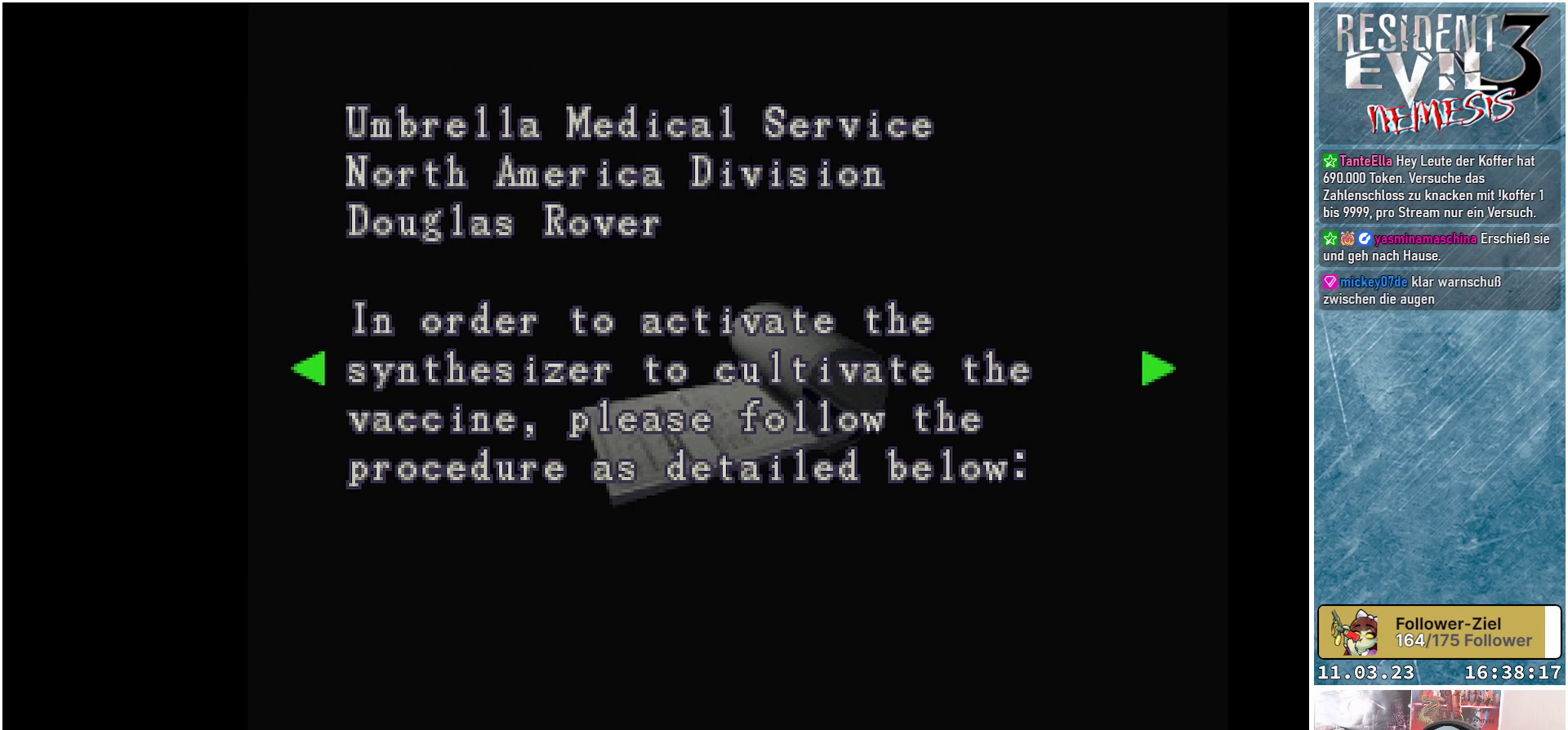
{"buttons": [], "left_stick": "center", "events": []}
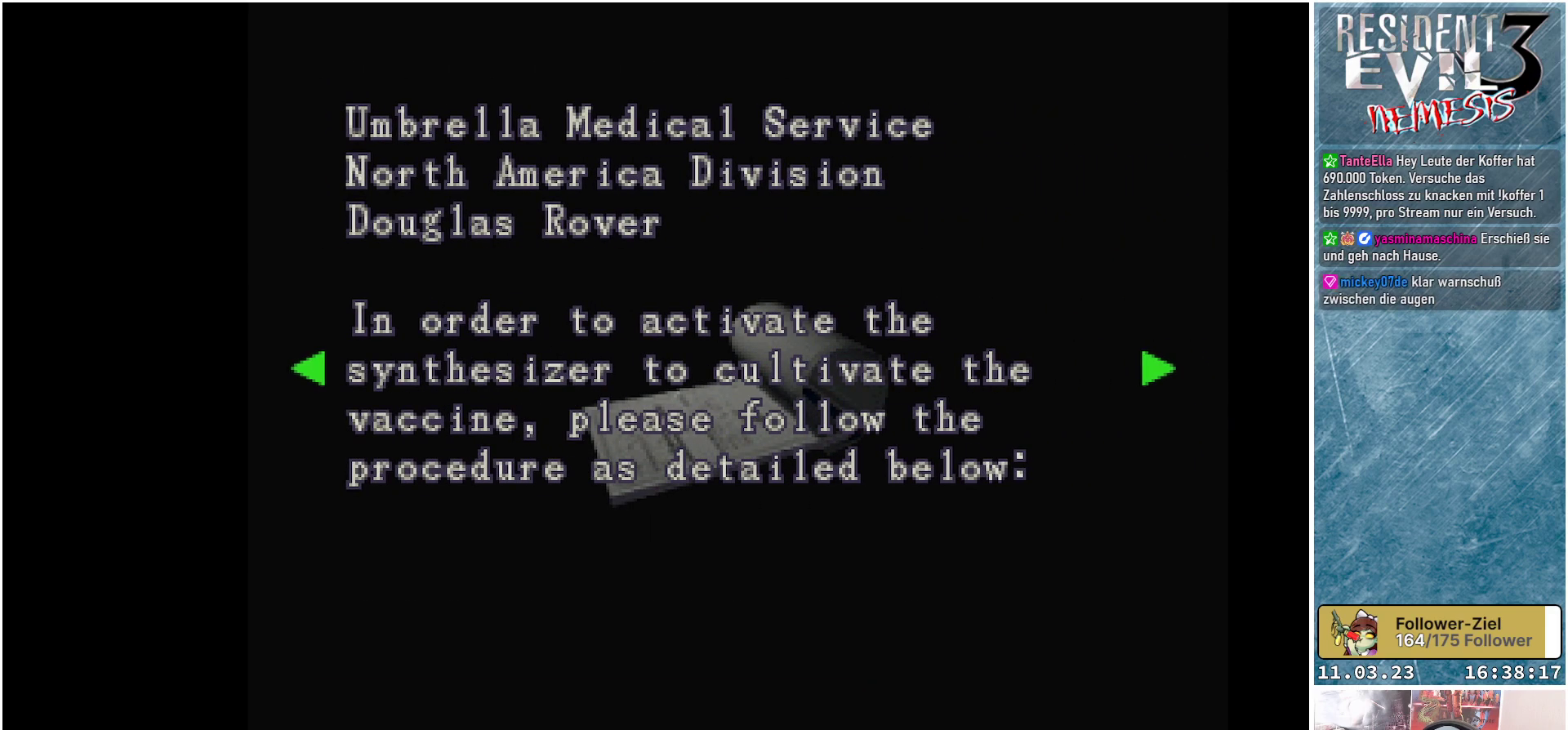
{"buttons": [], "left_stick": "center", "events": []}
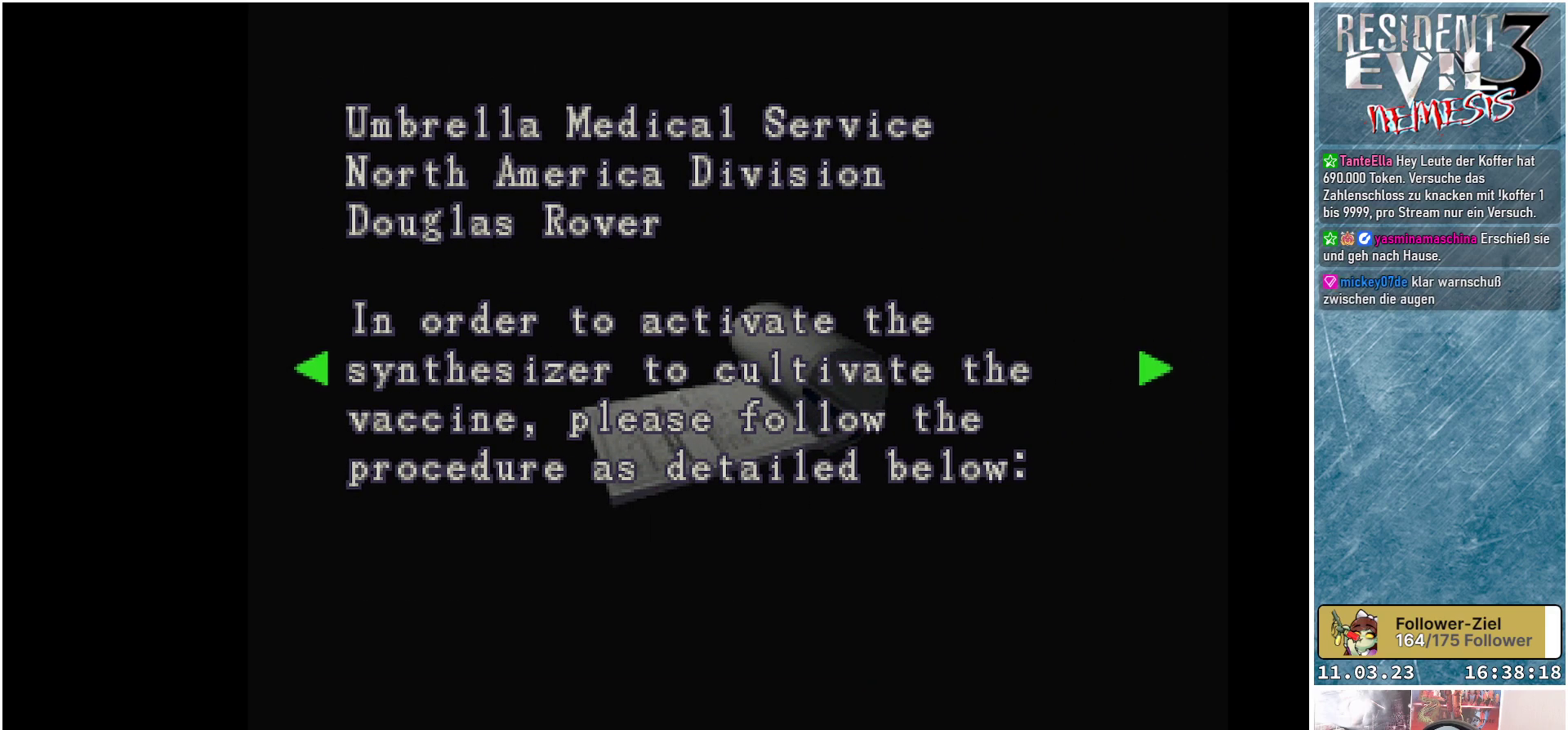
{"buttons": [], "left_stick": "center", "events": []}
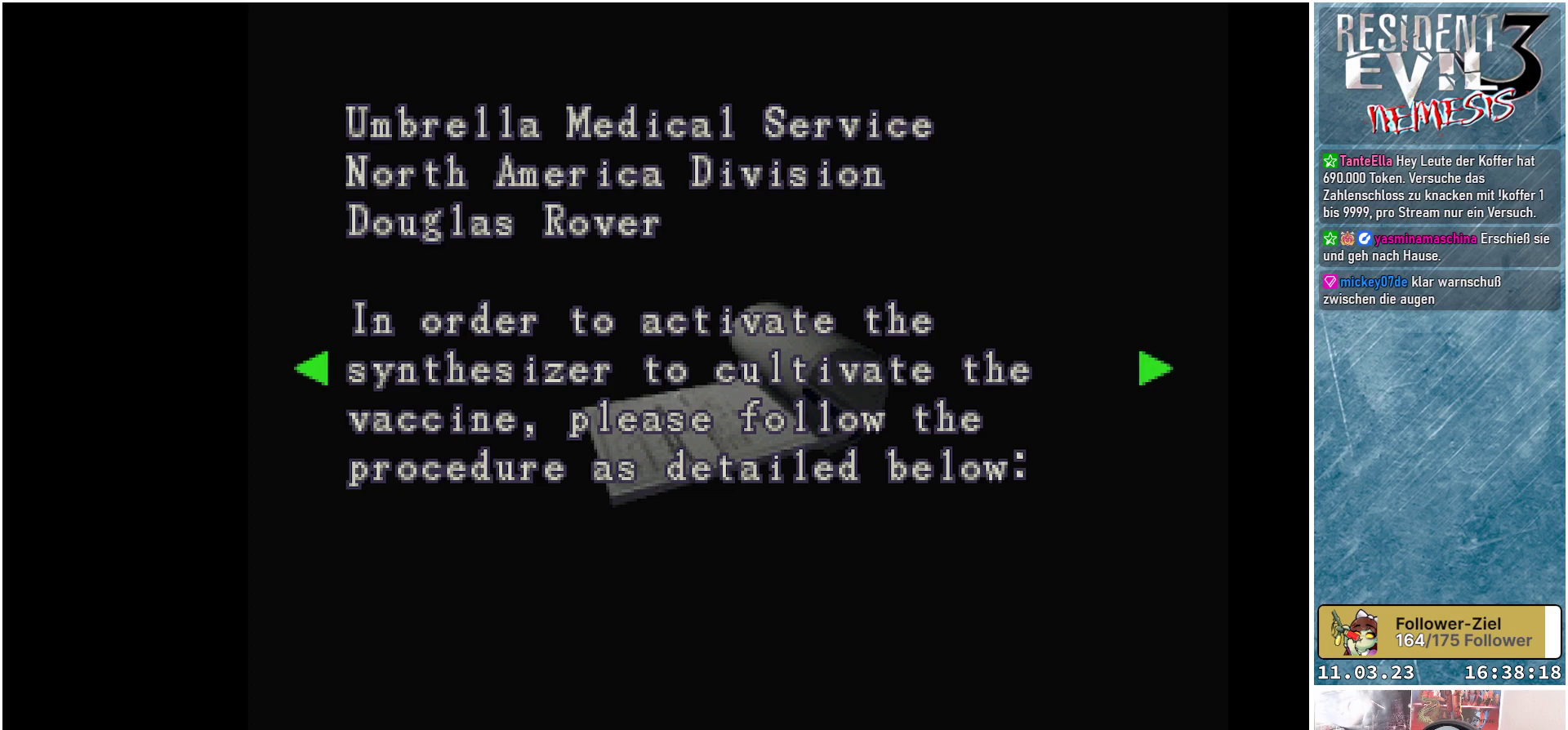
{"buttons": [], "left_stick": "center", "events": []}
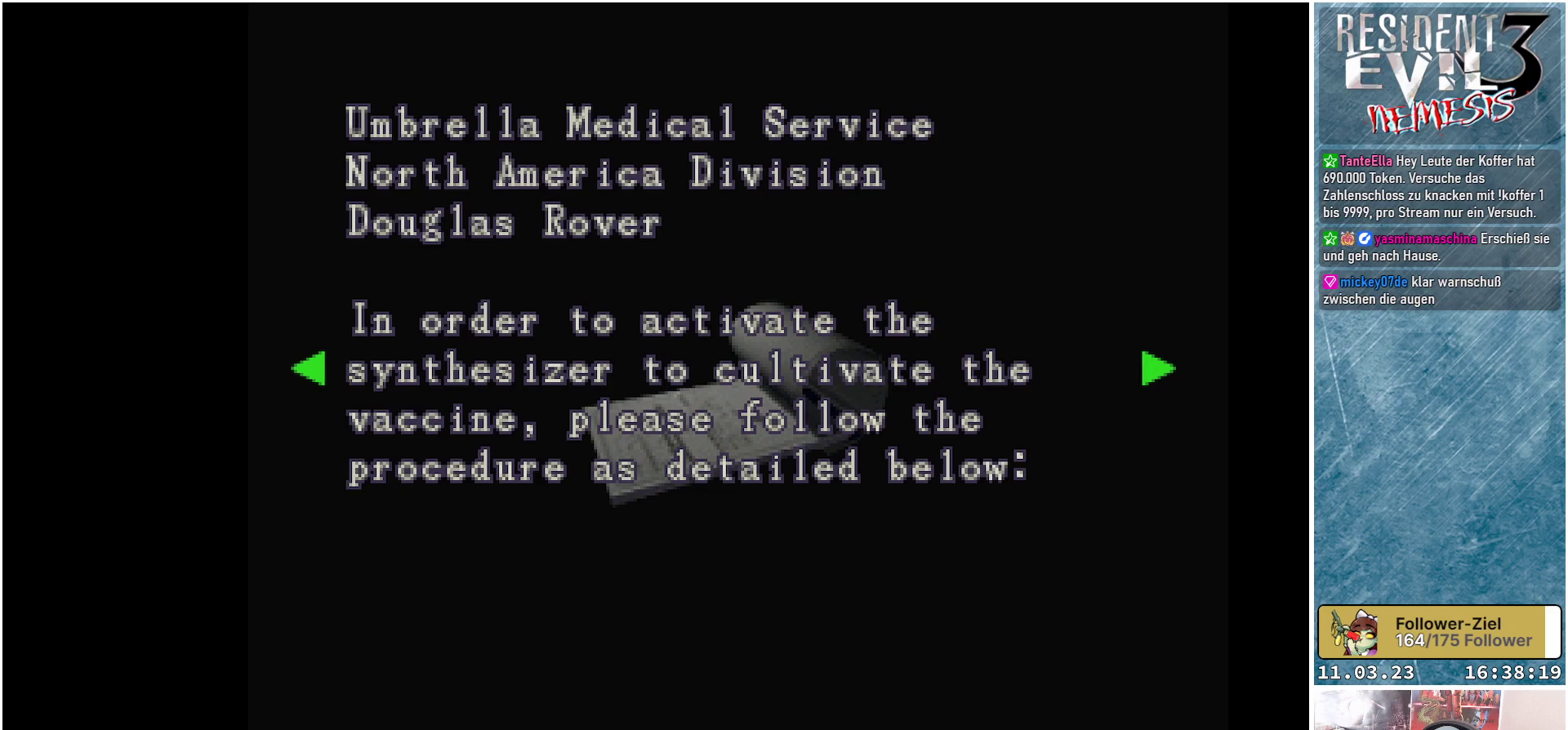
{"buttons": [], "left_stick": "center", "events": [[50, "DPAD_RIGHT", "down"], [200, "DPAD_RIGHT", "up"]]}
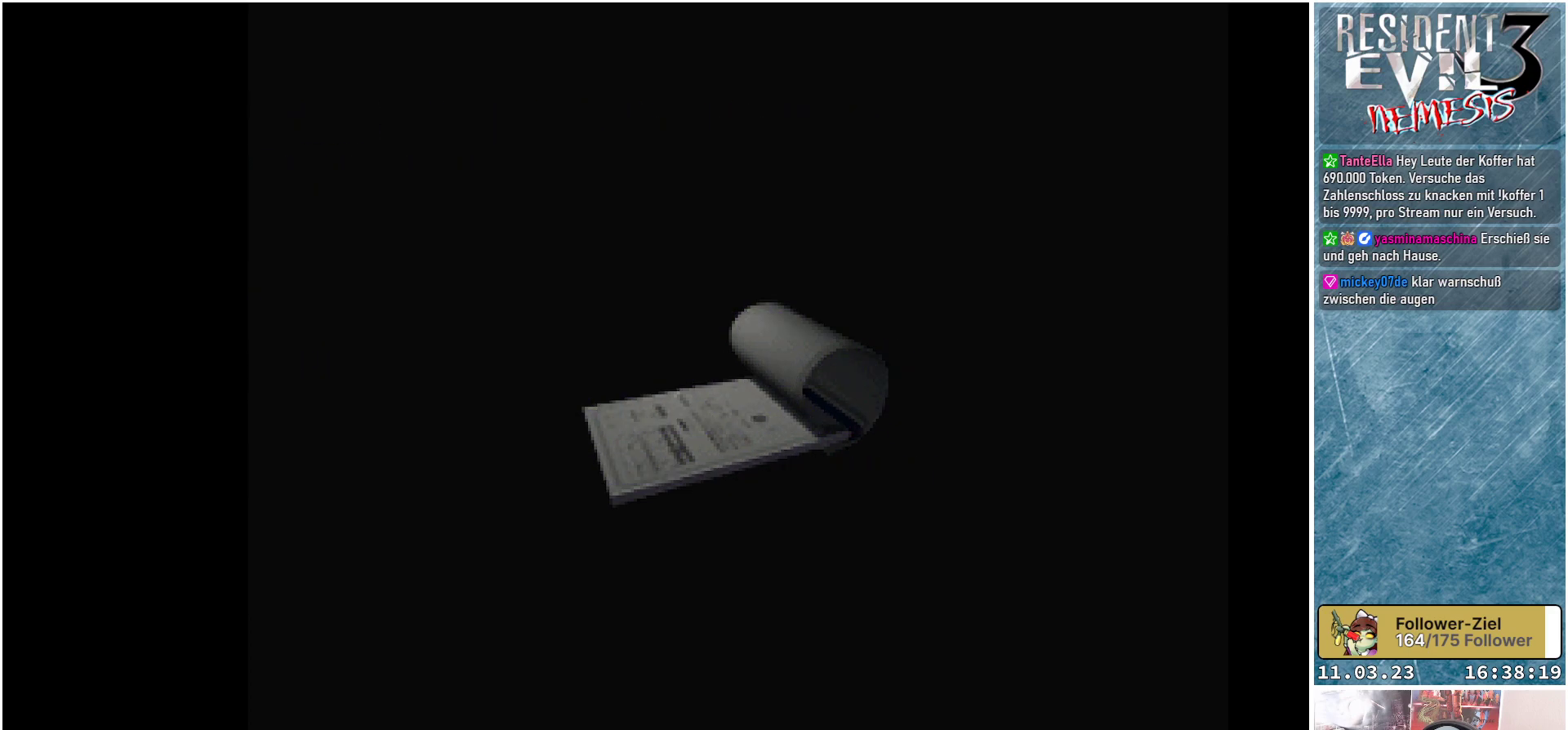
{"buttons": [], "left_stick": "center", "events": []}
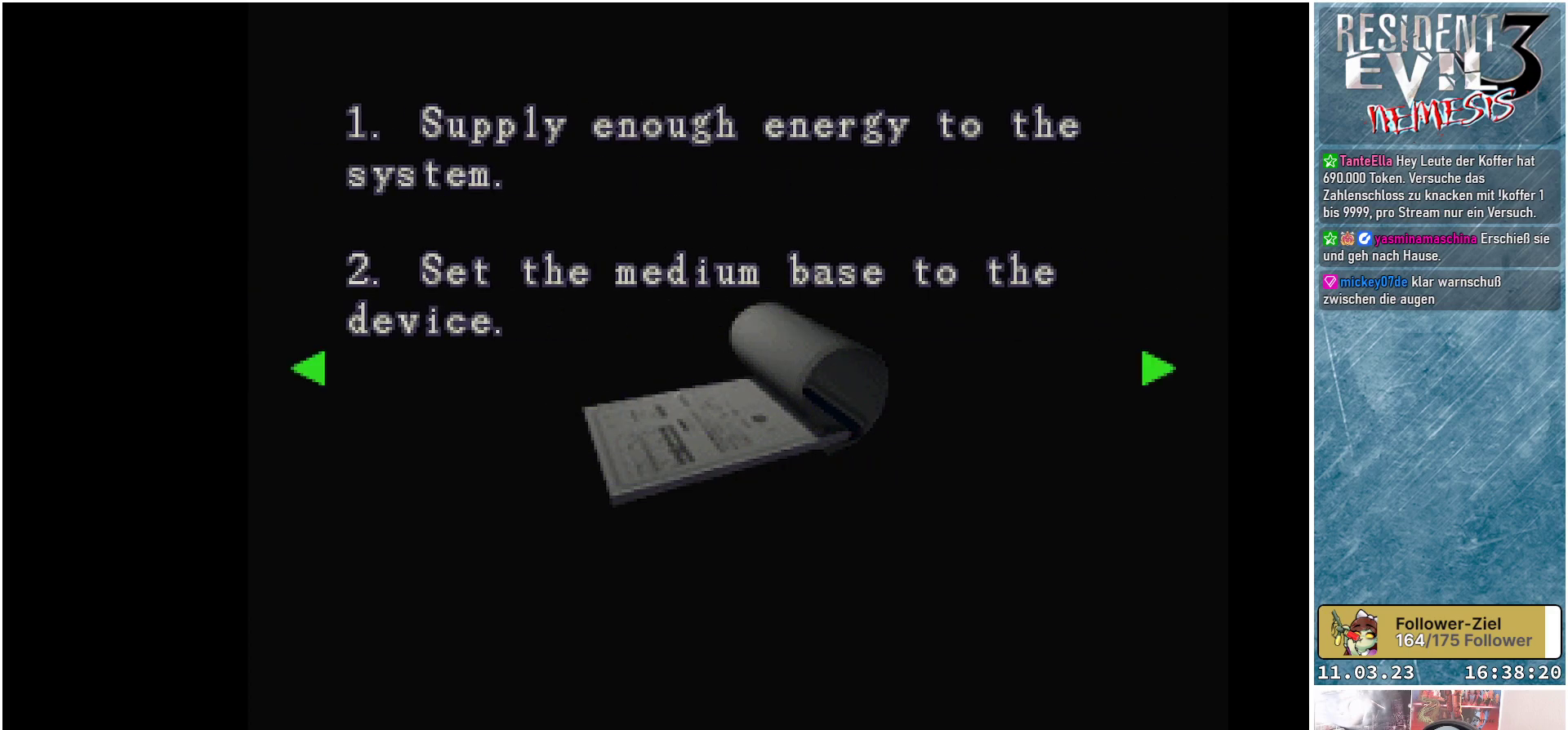
{"buttons": [], "left_stick": "center", "events": []}
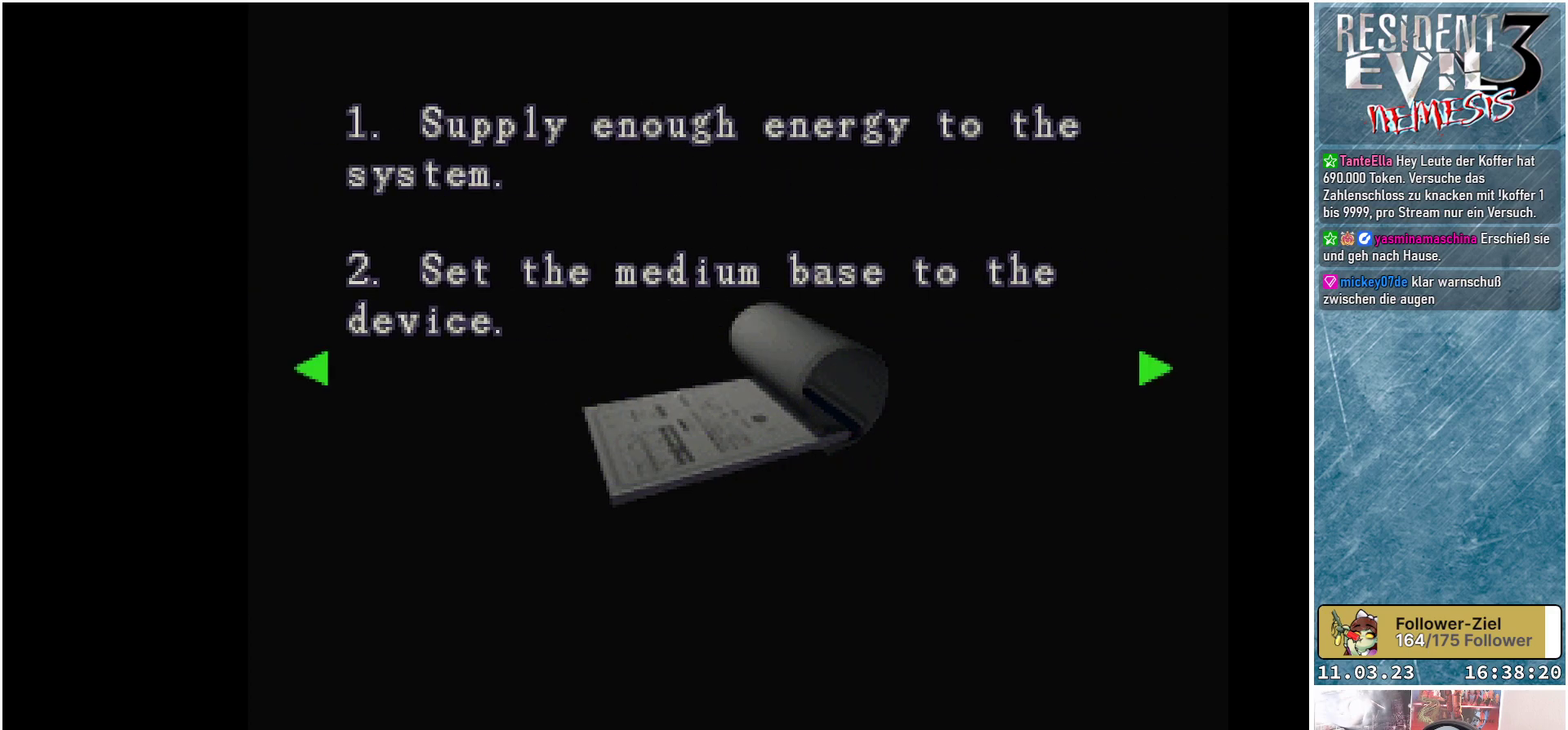
{"buttons": [], "left_stick": "center", "events": []}
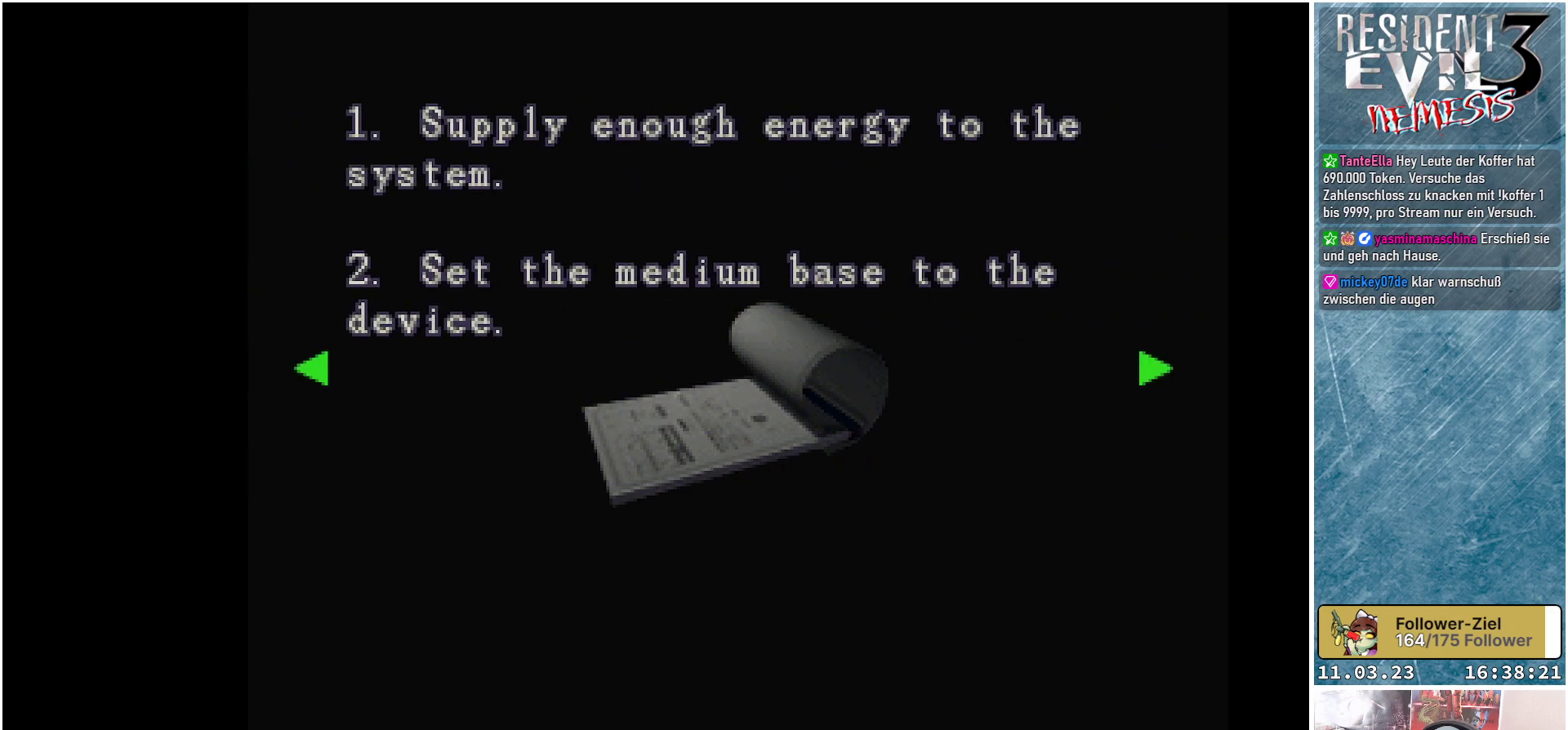
{"buttons": [], "left_stick": "center", "events": []}
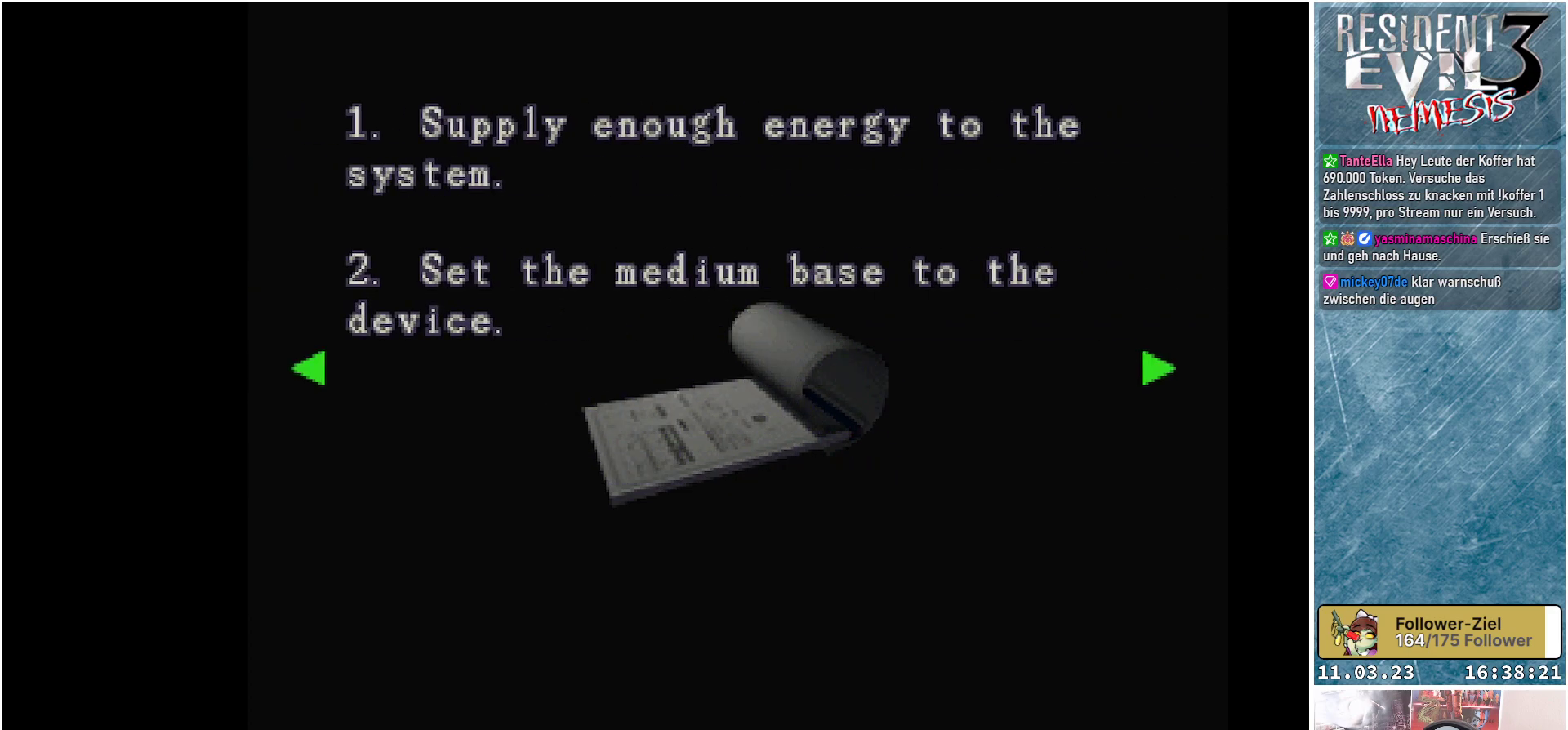
{"buttons": [], "left_stick": "center", "events": [[33, "DPAD_RIGHT", "down"], [200, "DPAD_RIGHT", "up"]]}